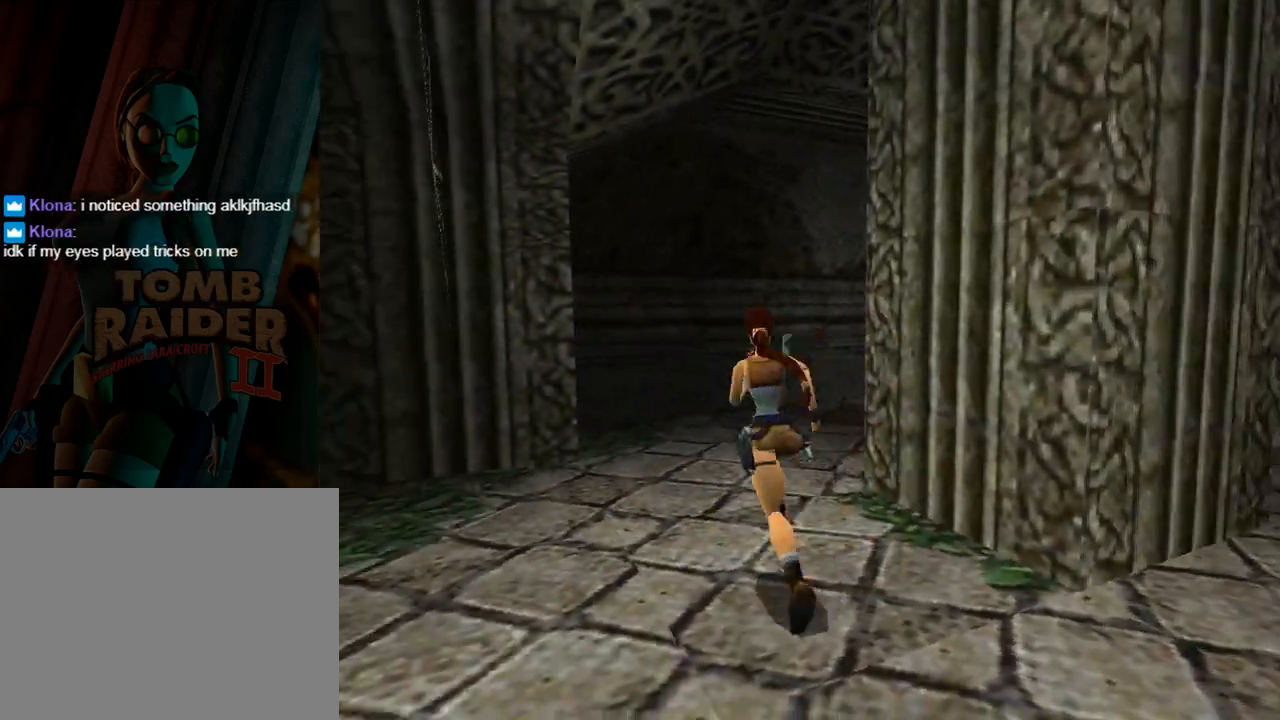
Gameplay with a controller (PlayStation layout); each line is a JSON object with the inputs held at the frame after it. "events" lists button and stick changes between this image and that frame as [ms after this image, input, new state], when the widget could be followed in between. Not read: L2 R2 right_stick.
{"buttons": ["DPAD_UP", "DPAD_RIGHT"], "left_stick": "center", "events": [[33, "DPAD_LEFT", "up"], [233, "DPAD_RIGHT", "down"]]}
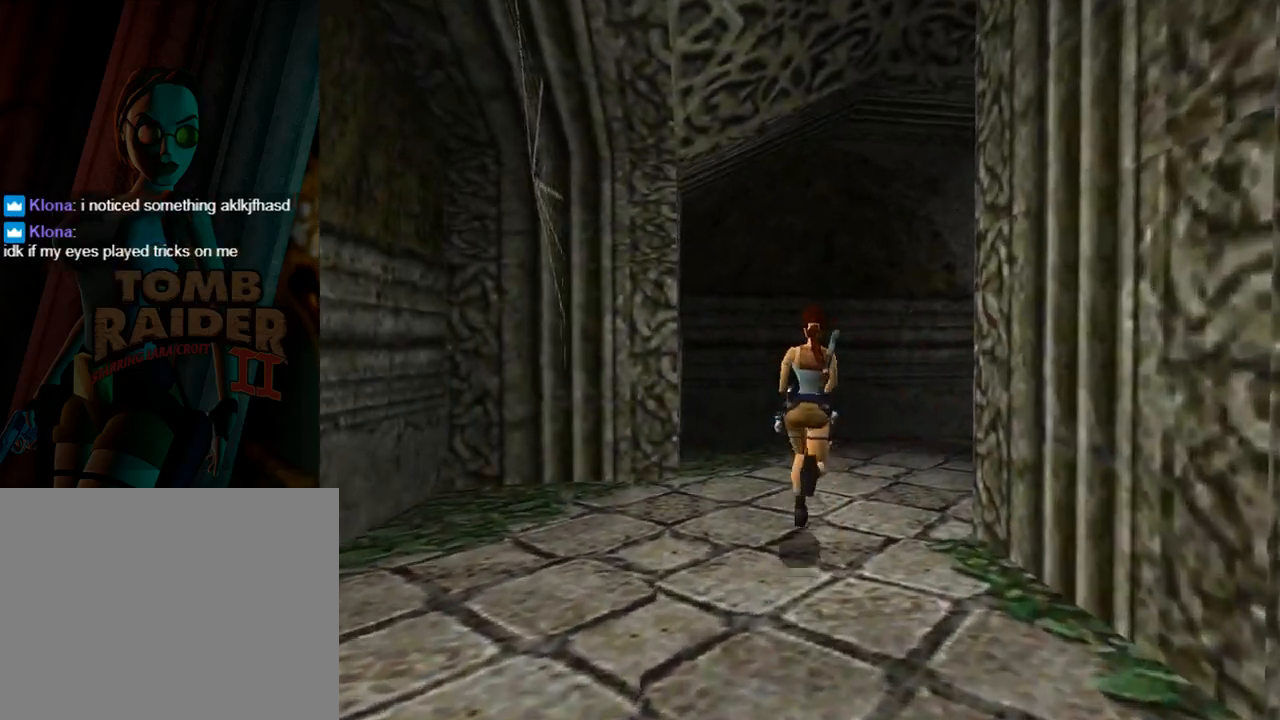
{"buttons": ["DPAD_UP"], "left_stick": "center", "events": [[400, "DPAD_RIGHT", "up"]]}
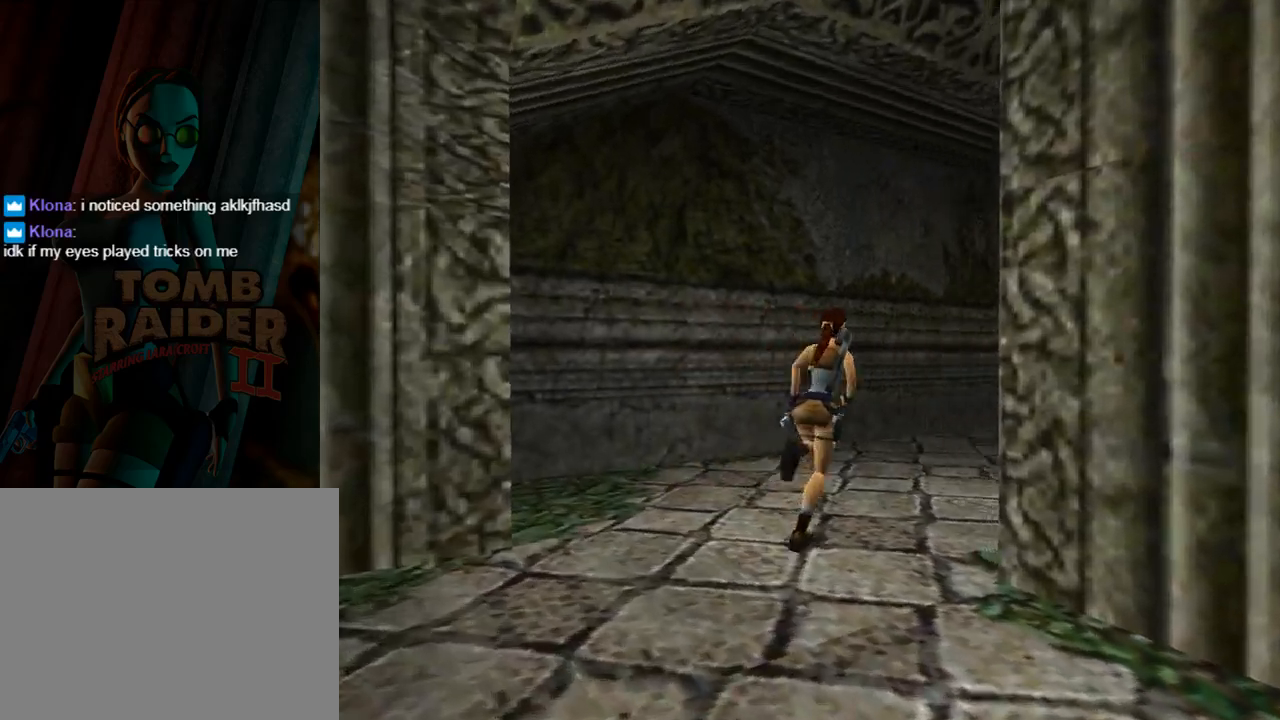
{"buttons": ["DPAD_RIGHT"], "left_stick": "center", "events": [[133, "DPAD_RIGHT", "down"], [167, "DPAD_UP", "up"]]}
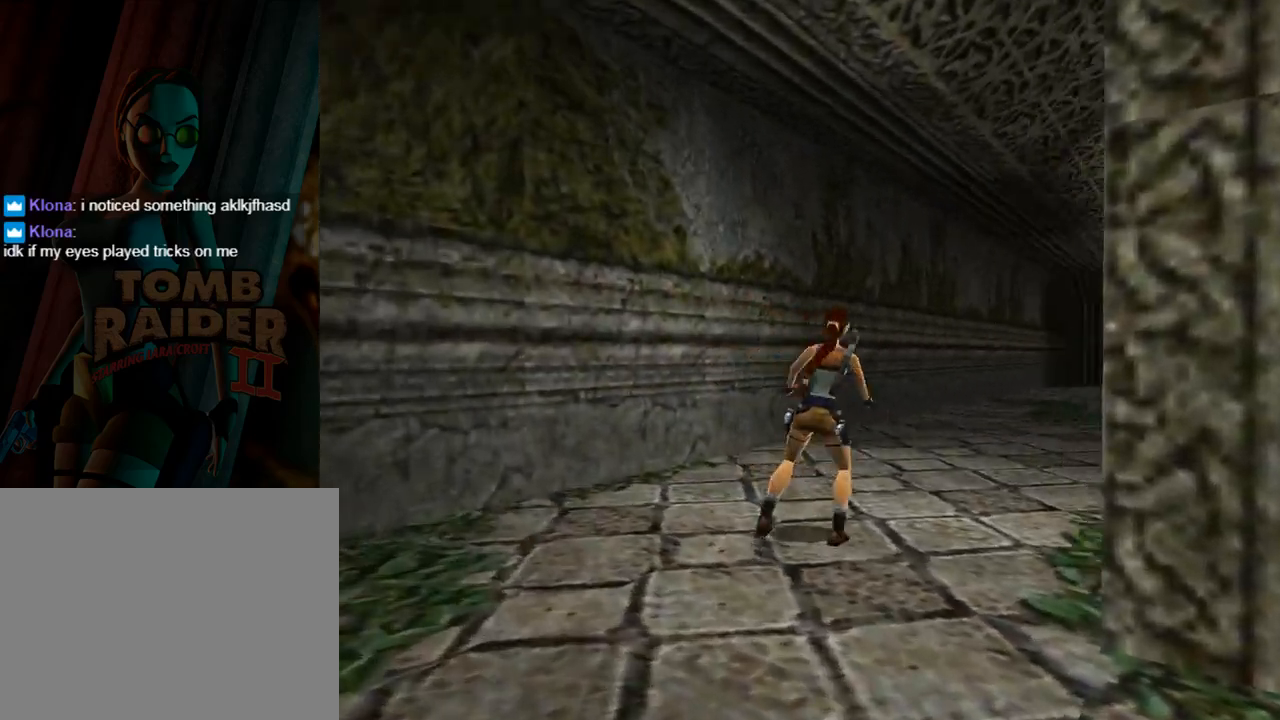
{"buttons": ["DPAD_RIGHT"], "left_stick": "center", "events": []}
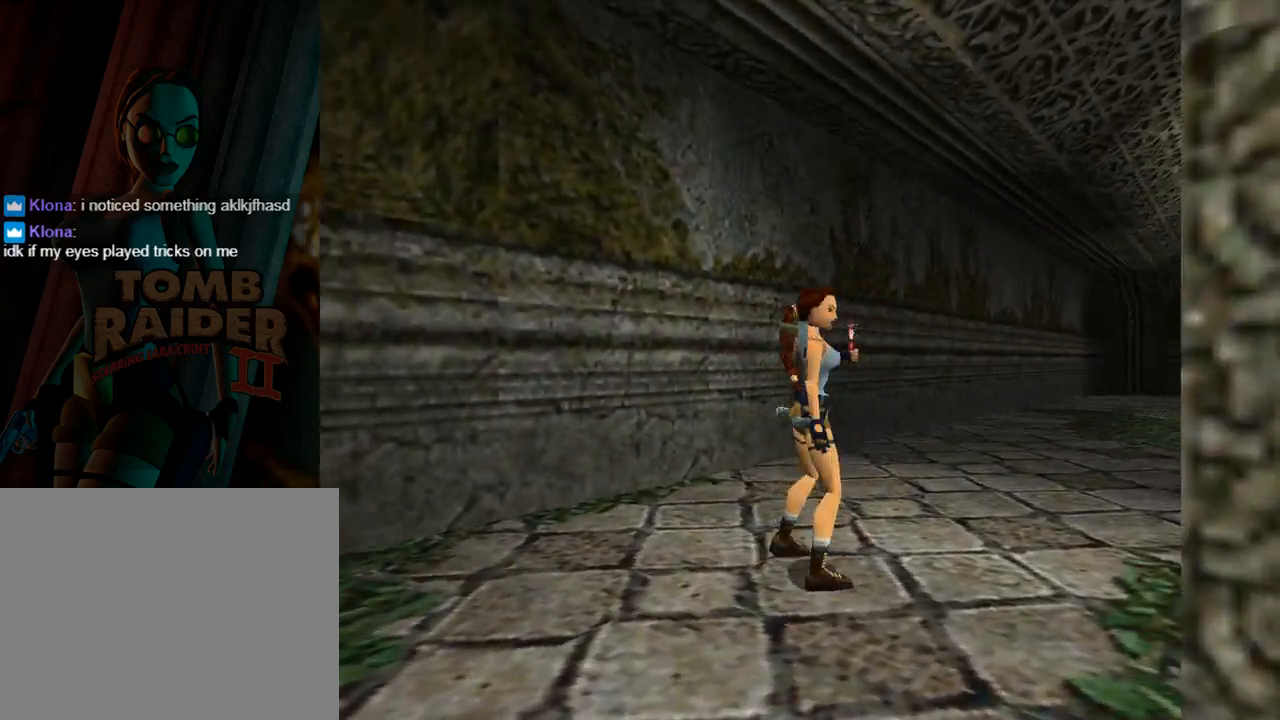
{"buttons": ["L1", "DPAD_RIGHT"], "left_stick": "center", "events": [[467, "L1", "down"]]}
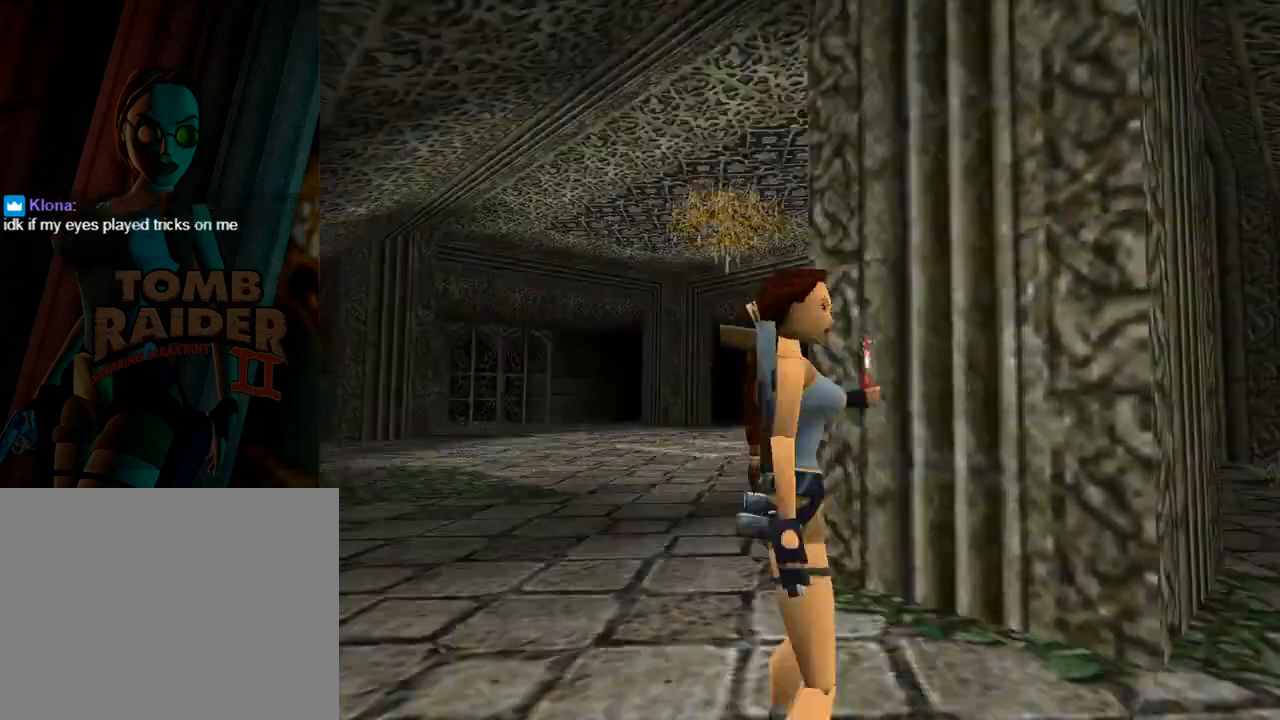
{"buttons": ["L1"], "left_stick": "center", "events": [[133, "DPAD_RIGHT", "up"]]}
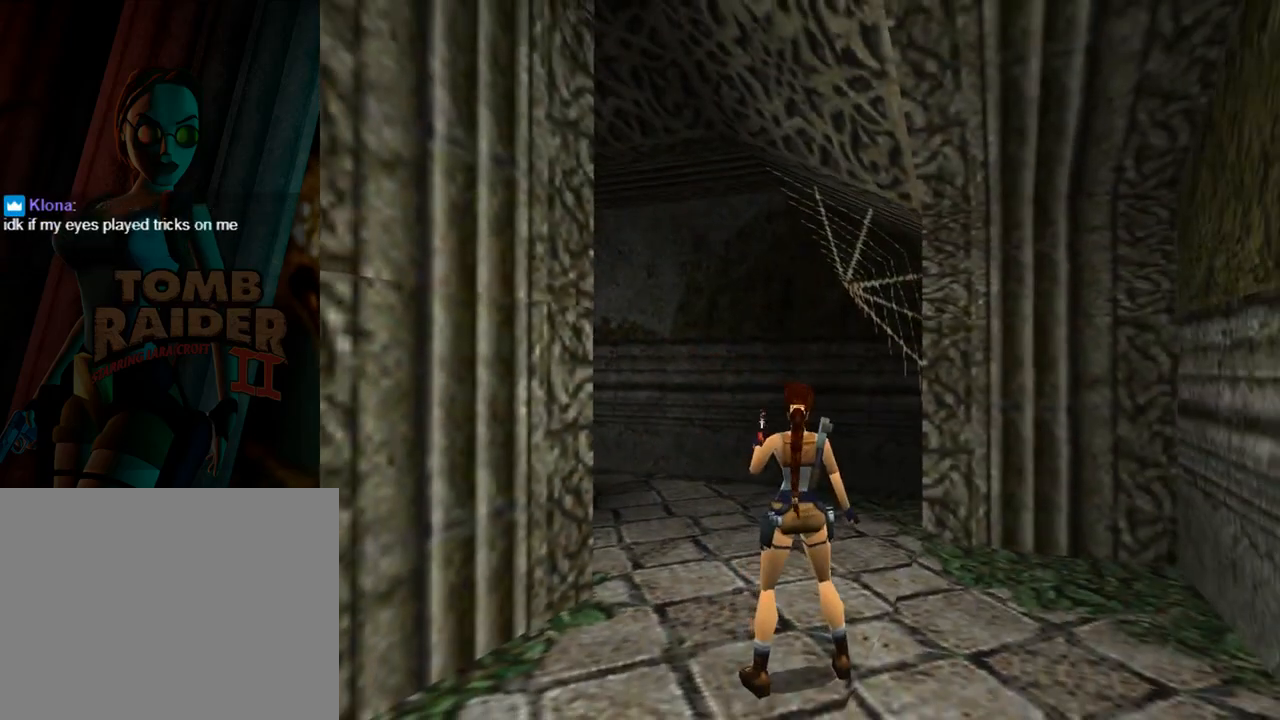
{"buttons": ["DPAD_UP"], "left_stick": "center", "events": [[300, "DPAD_UP", "down"], [333, "L1", "up"]]}
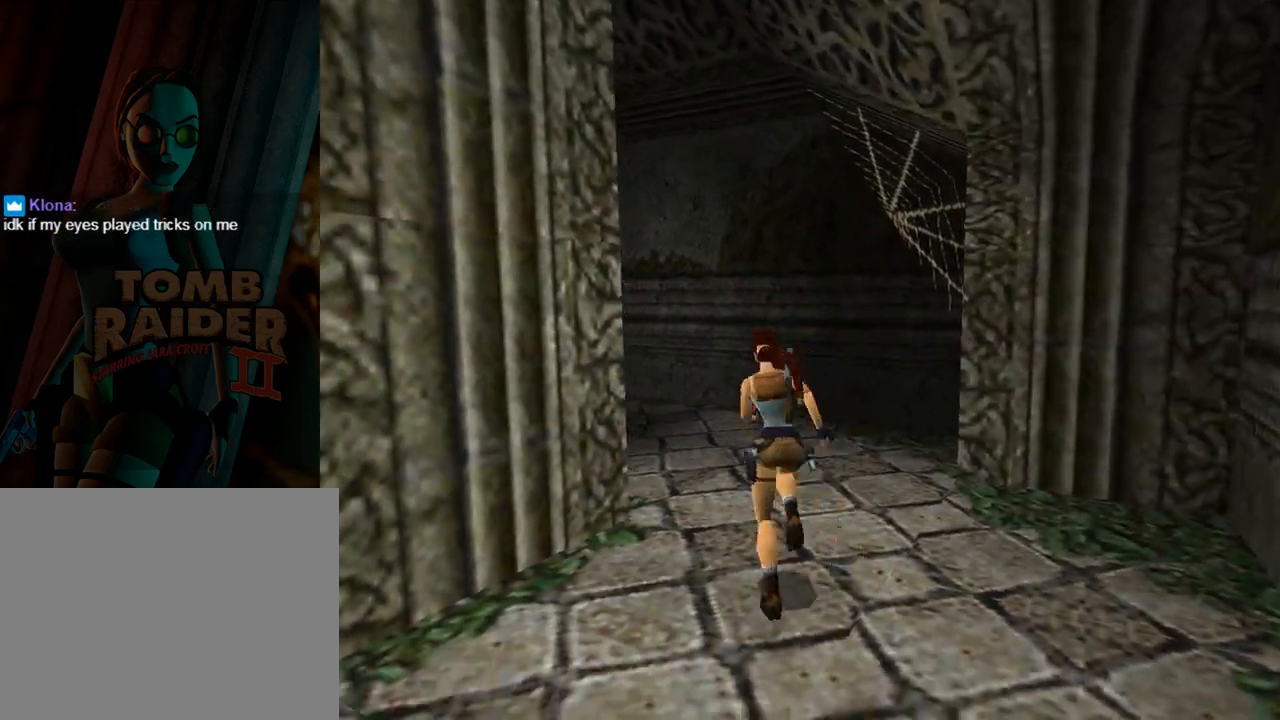
{"buttons": ["DPAD_UP", "DPAD_LEFT"], "left_stick": "center", "events": [[33, "DPAD_LEFT", "down"]]}
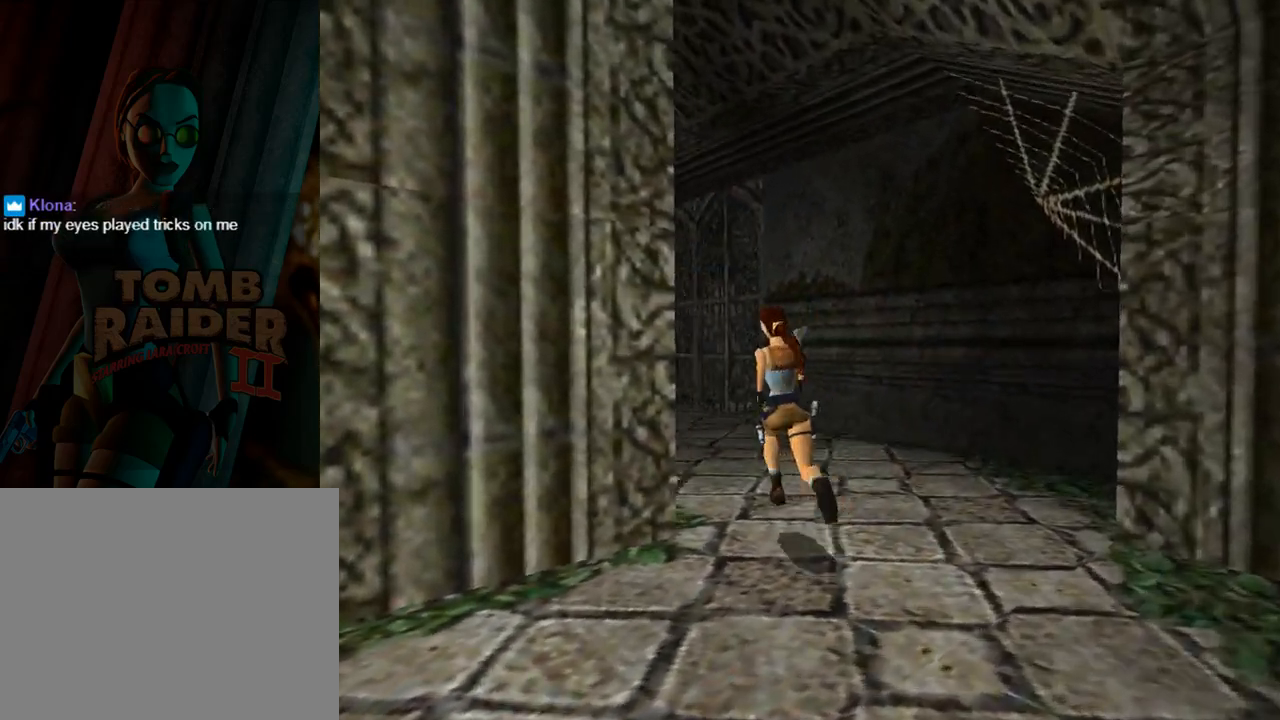
{"buttons": ["SQUARE", "DPAD_UP"], "left_stick": "center", "events": [[100, "SQUARE", "down"], [267, "DPAD_LEFT", "up"]]}
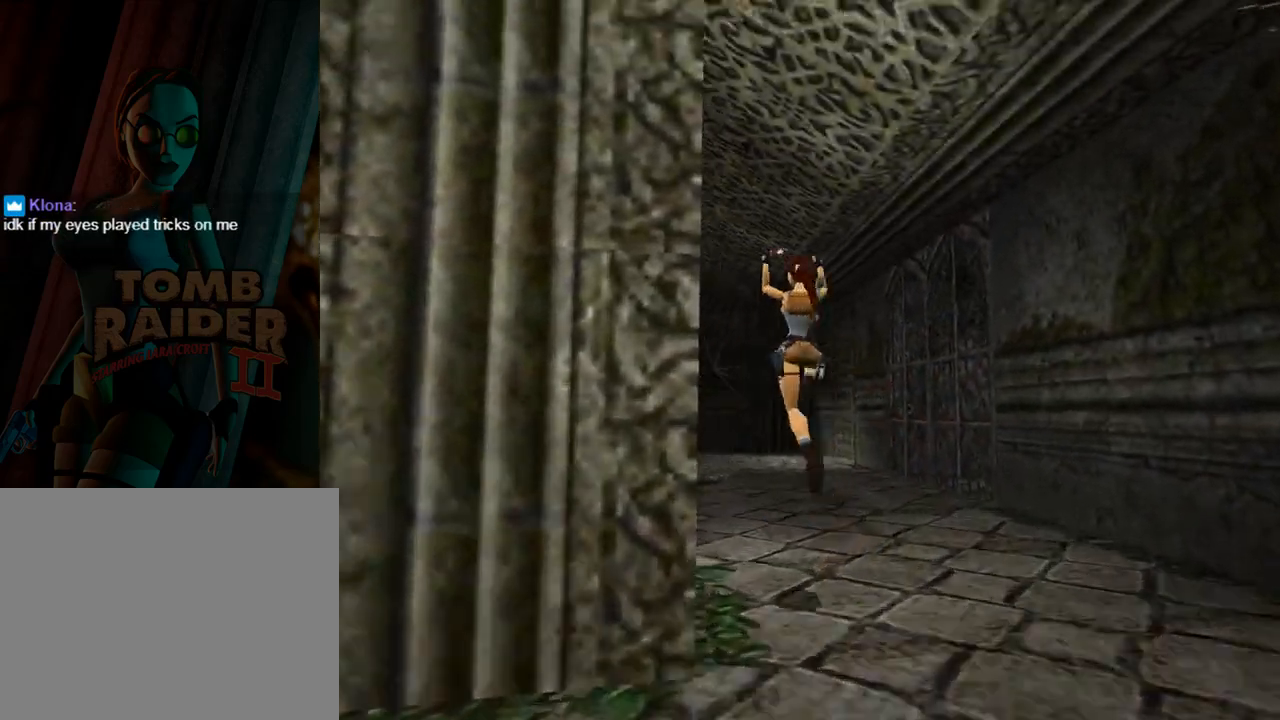
{"buttons": ["DPAD_UP"], "left_stick": "center", "events": [[133, "DPAD_LEFT", "down"], [233, "SQUARE", "up"], [500, "DPAD_LEFT", "up"]]}
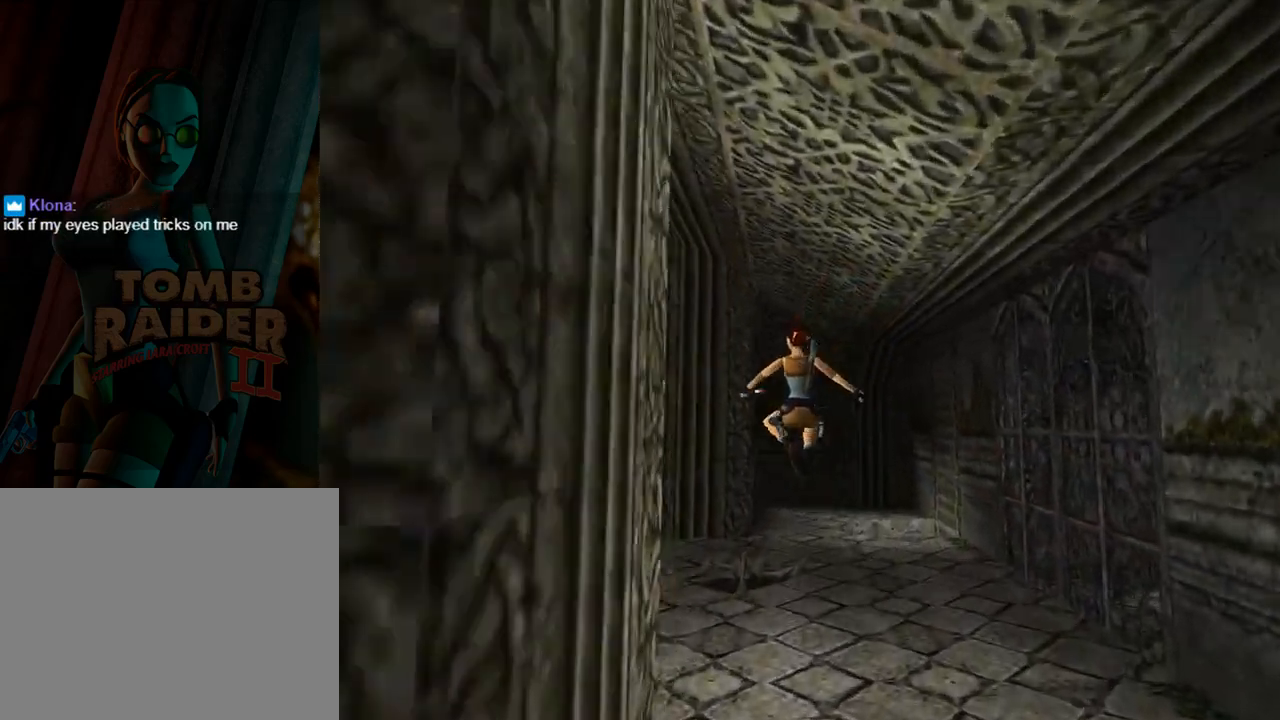
{"buttons": ["DPAD_UP"], "left_stick": "center", "events": [[400, "DPAD_LEFT", "down"], [433, "DPAD_LEFT", "up"]]}
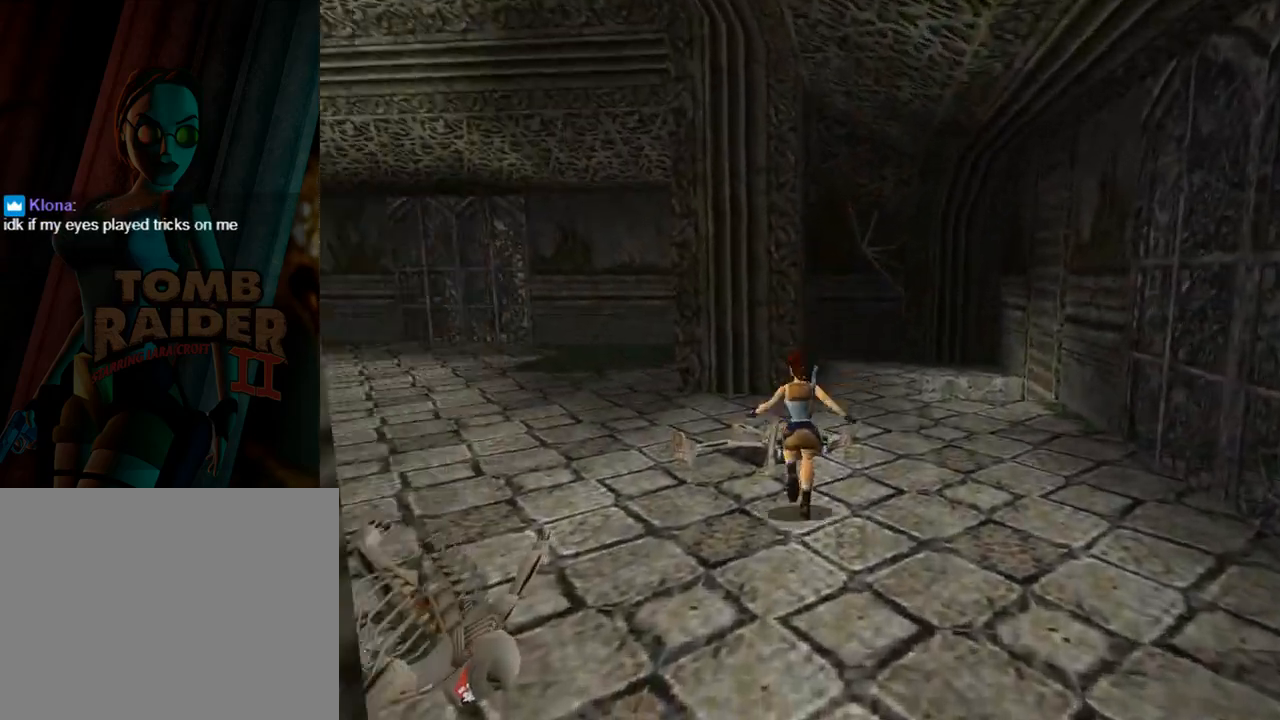
{"buttons": ["DPAD_LEFT"], "left_stick": "center", "events": [[300, "DPAD_LEFT", "down"], [300, "DPAD_UP", "up"]]}
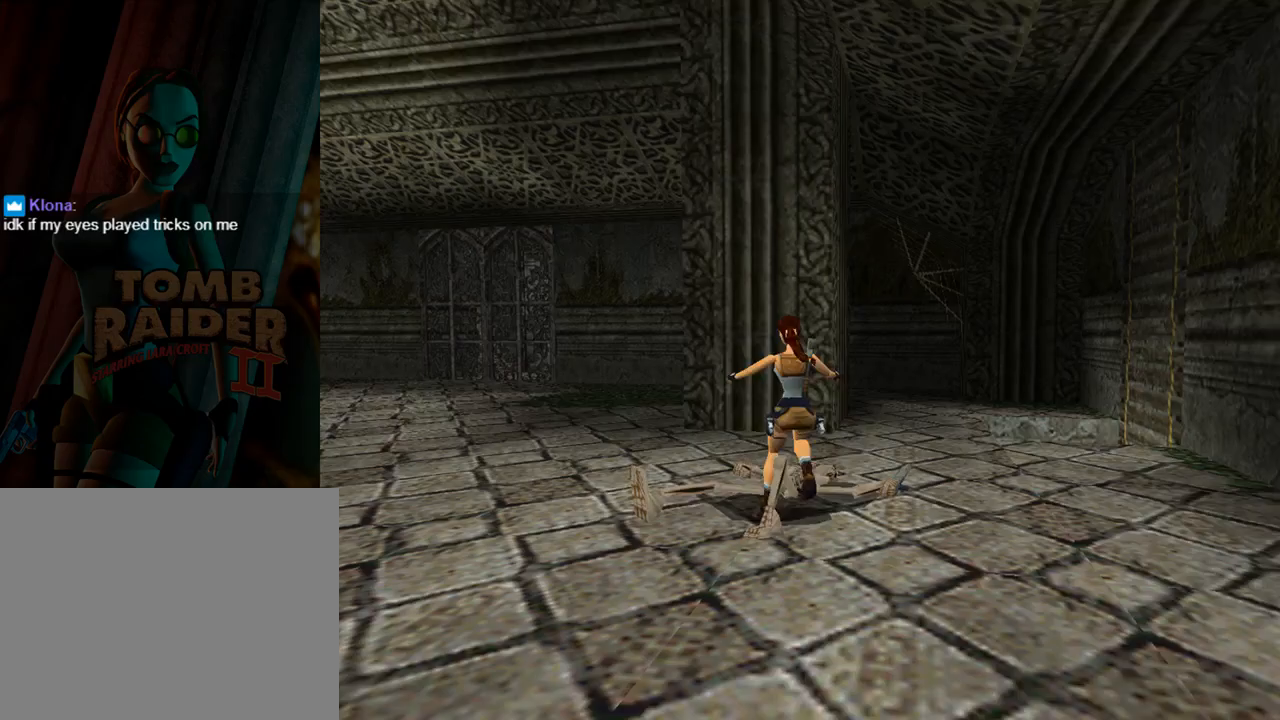
{"buttons": [], "left_stick": "center", "events": [[467, "DPAD_LEFT", "up"]]}
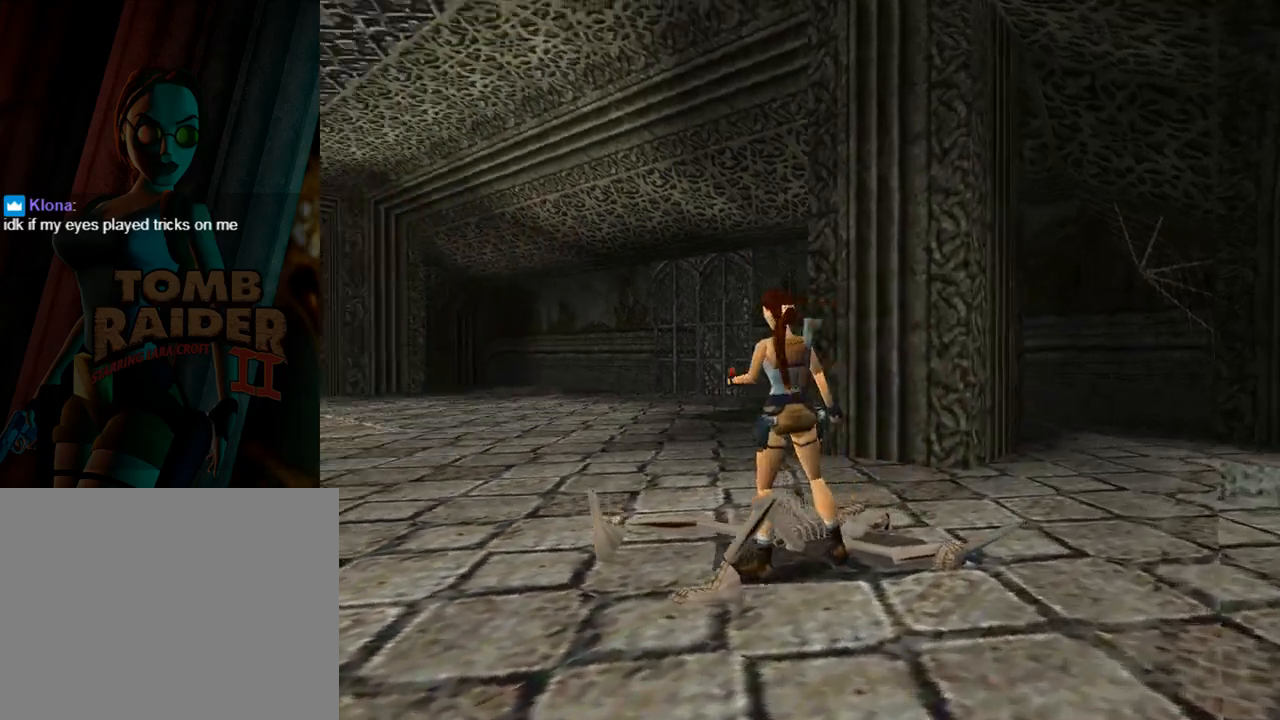
{"buttons": ["SQUARE", "DPAD_UP"], "left_stick": "center", "events": [[167, "DPAD_UP", "down"], [233, "DPAD_LEFT", "down"], [433, "DPAD_LEFT", "up"], [433, "SQUARE", "down"]]}
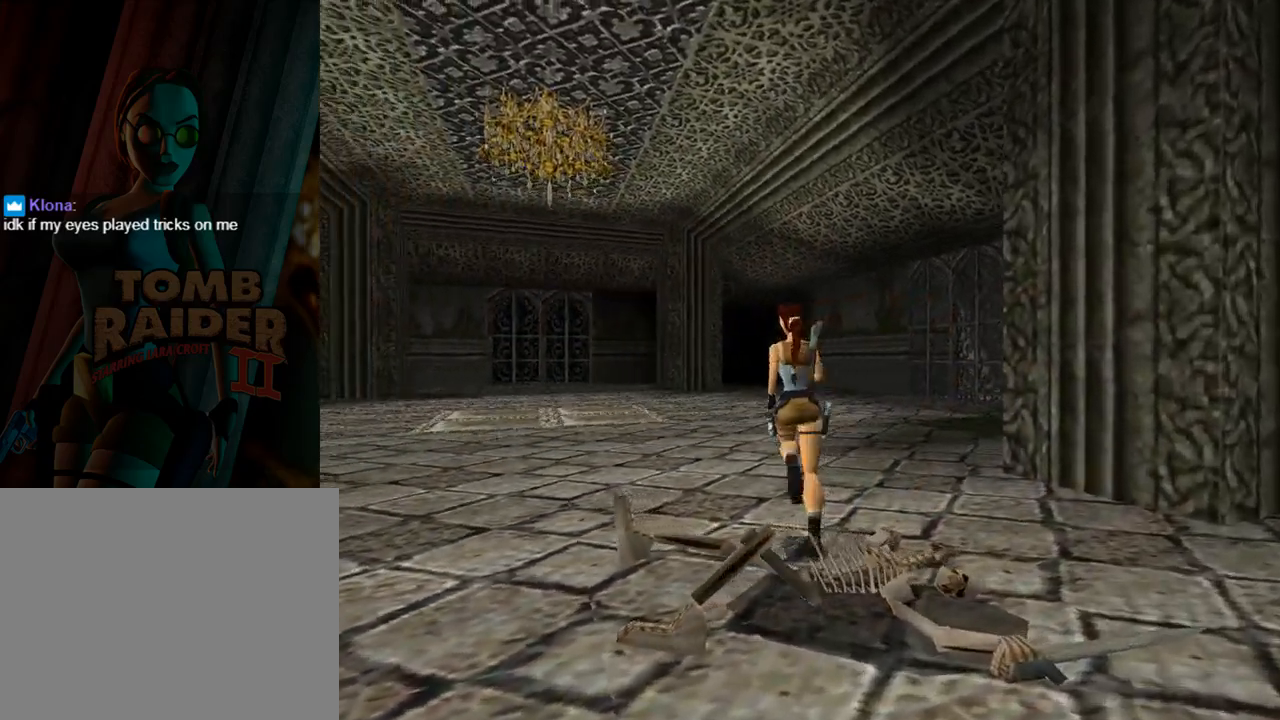
{"buttons": ["SQUARE", "DPAD_UP"], "left_stick": "center", "events": []}
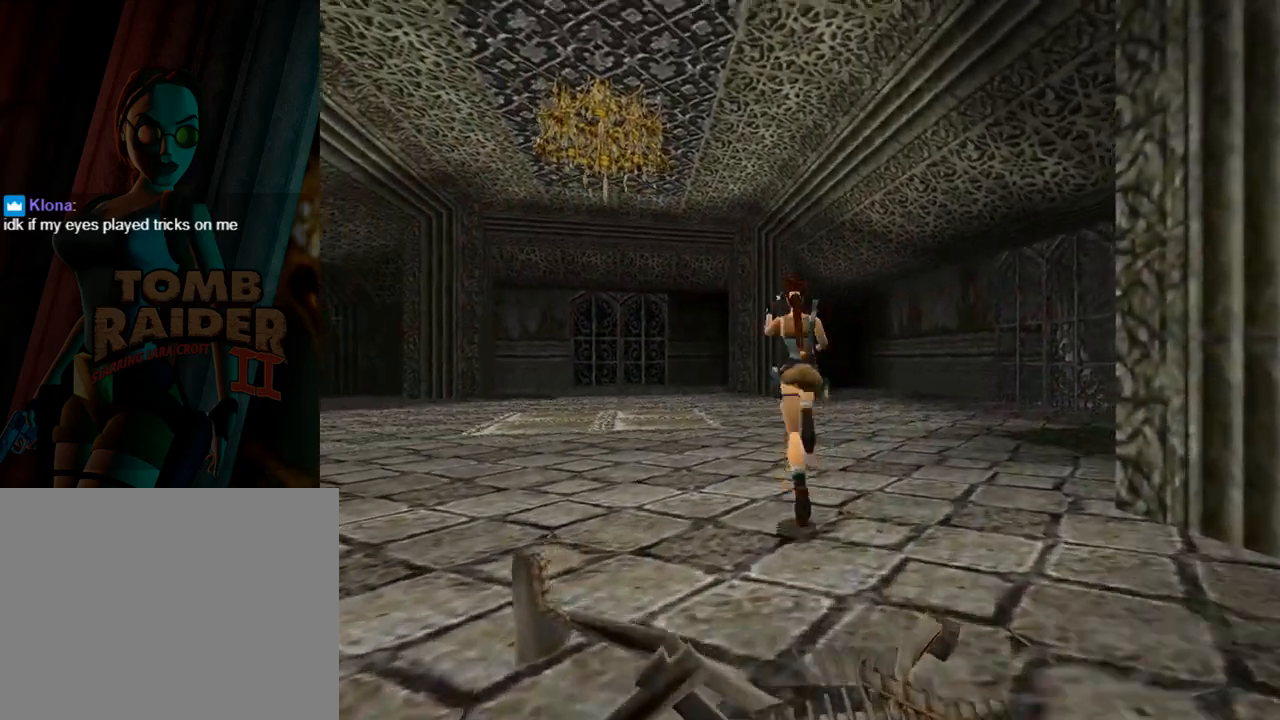
{"buttons": ["L1", "DPAD_UP", "DPAD_LEFT"], "left_stick": "center", "events": [[100, "DPAD_RIGHT", "down"], [233, "DPAD_RIGHT", "up"], [400, "DPAD_LEFT", "down"], [400, "L1", "down"], [400, "SQUARE", "up"]]}
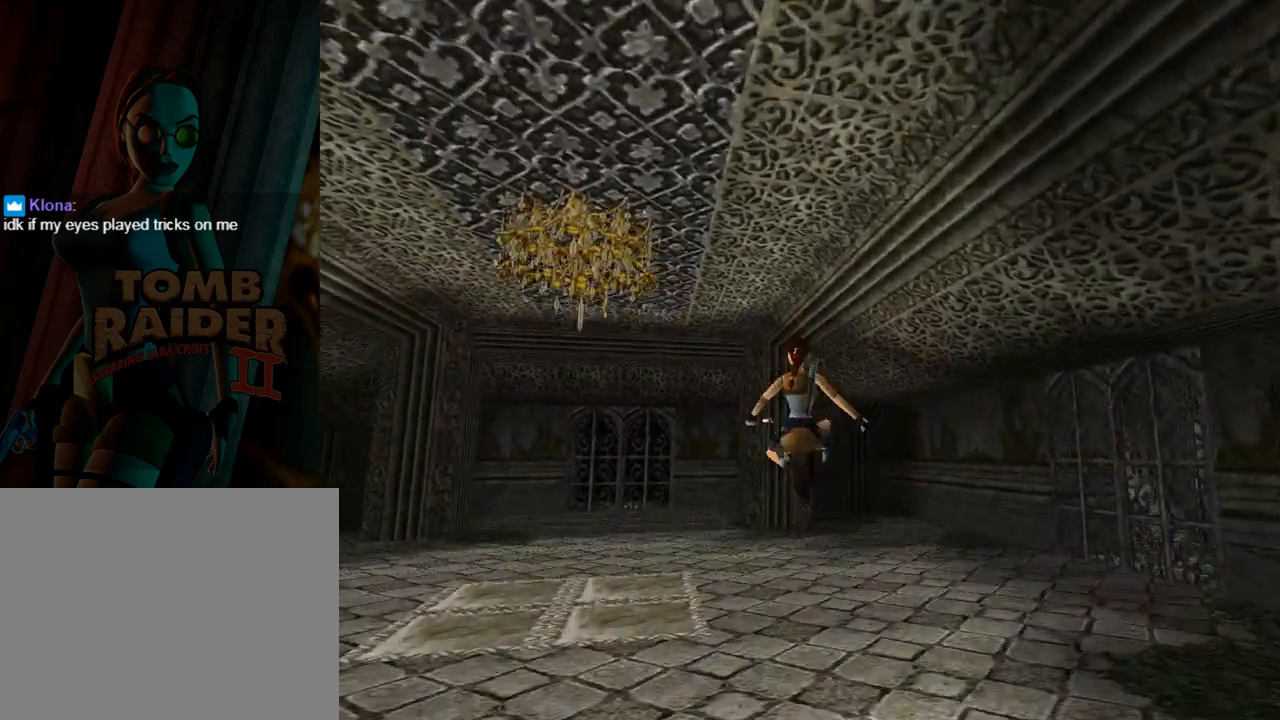
{"buttons": ["L1", "DPAD_UP"], "left_stick": "center", "events": [[167, "DPAD_LEFT", "up"]]}
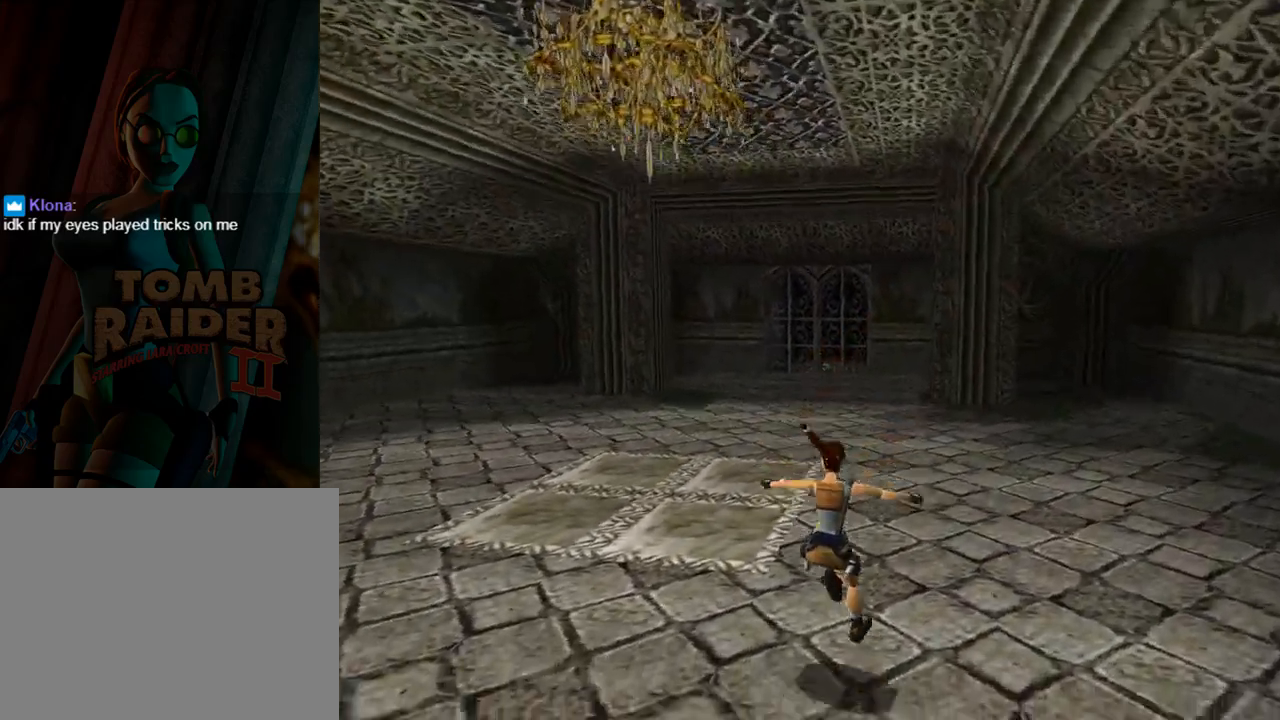
{"buttons": ["L1"], "left_stick": "center", "events": [[133, "DPAD_UP", "up"]]}
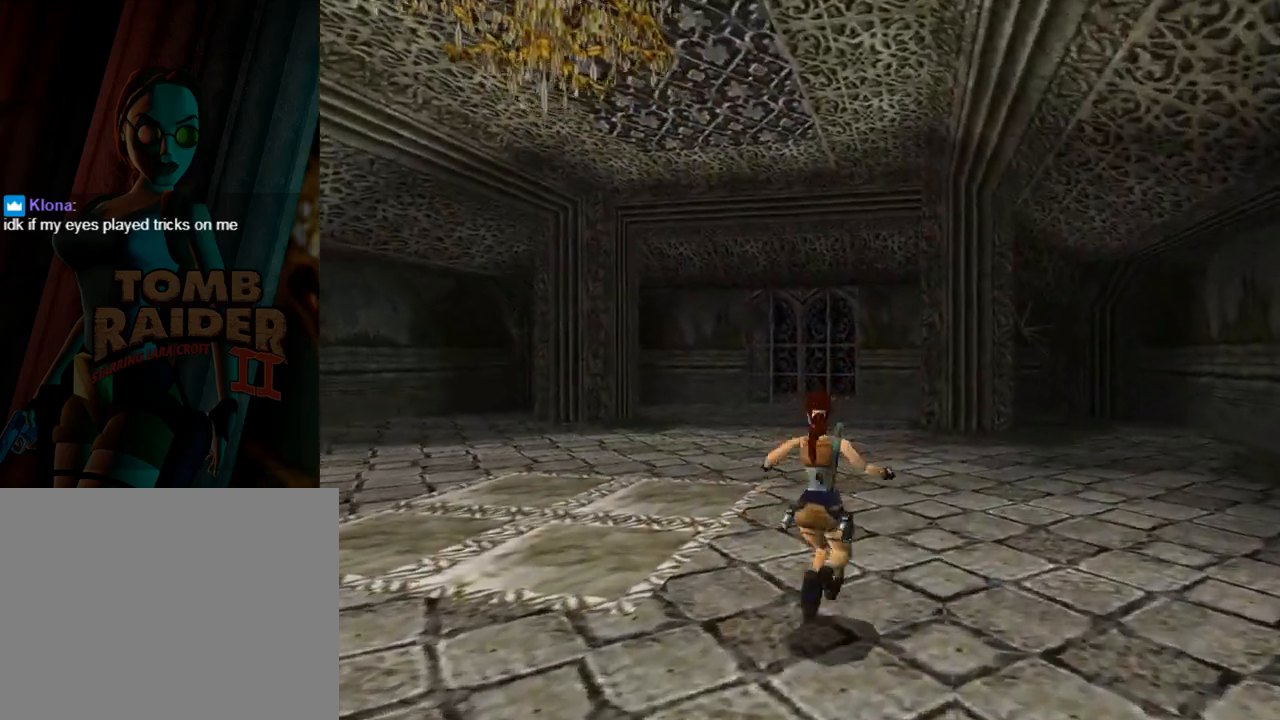
{"buttons": ["L1"], "left_stick": "center", "events": []}
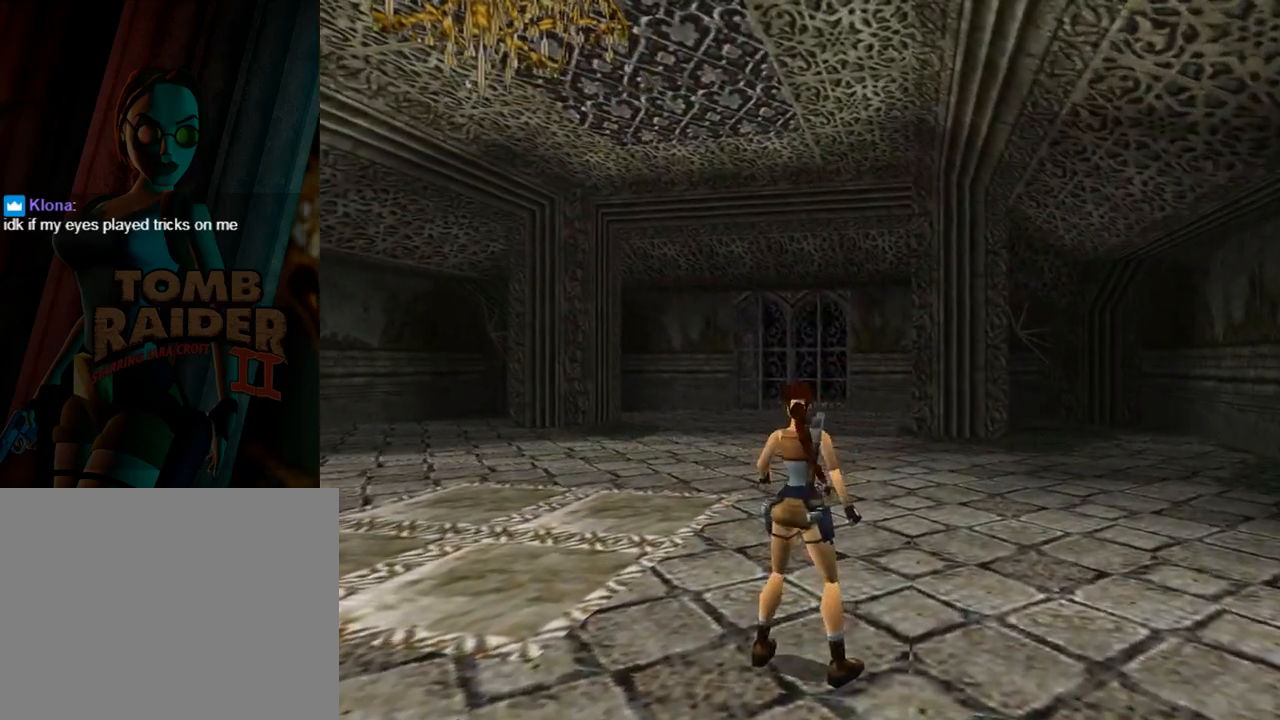
{"buttons": ["L1"], "left_stick": "center", "events": []}
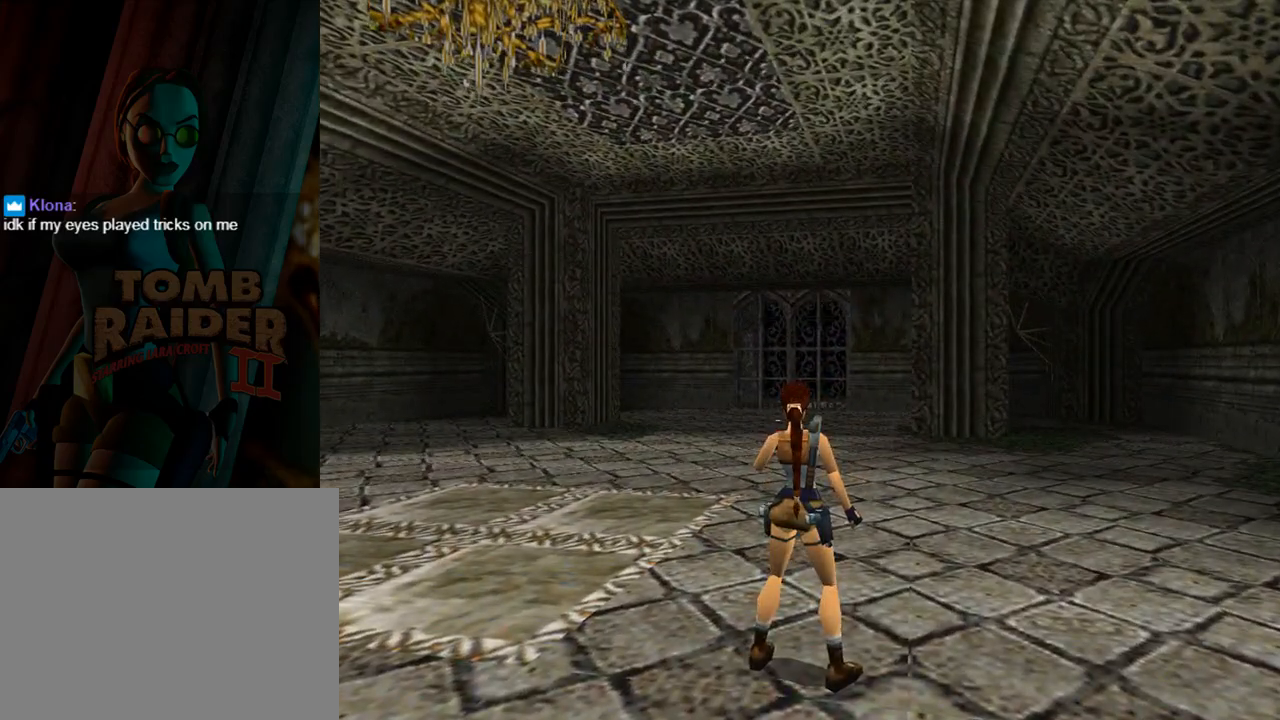
{"buttons": ["DPAD_LEFT"], "left_stick": "center", "events": [[200, "L1", "up"], [300, "DPAD_LEFT", "down"]]}
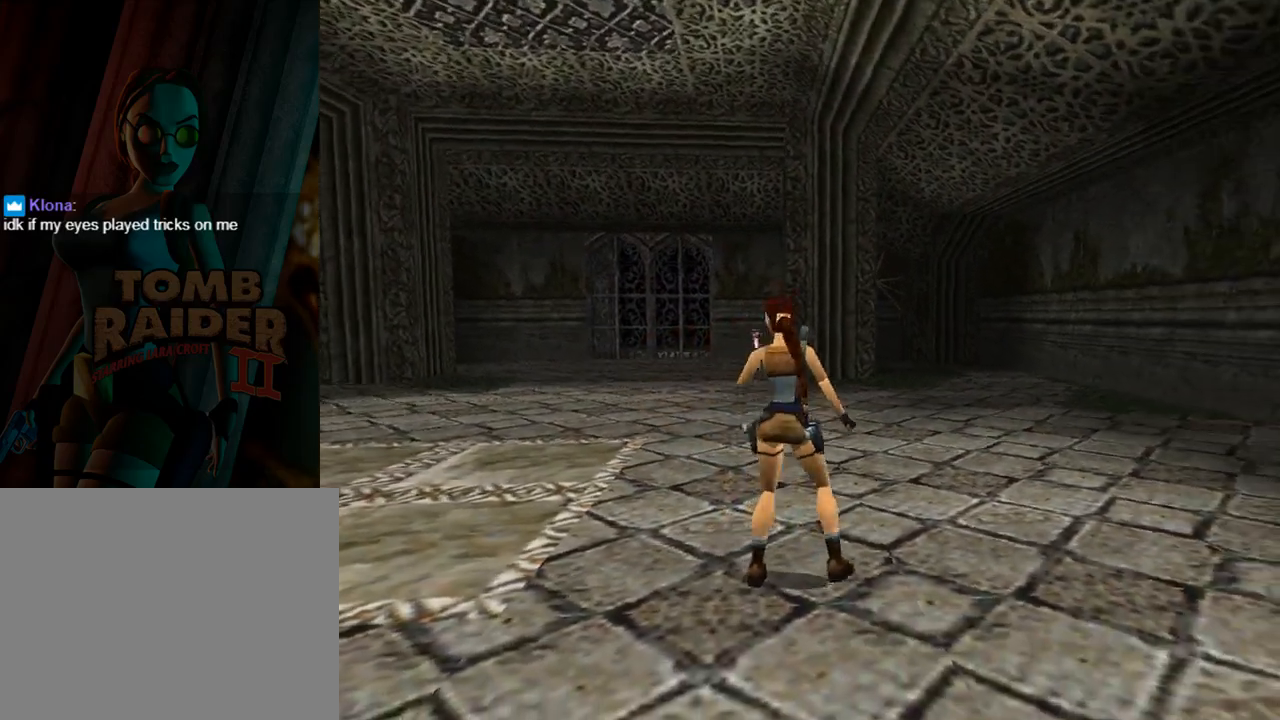
{"buttons": ["DPAD_LEFT"], "left_stick": "center", "events": []}
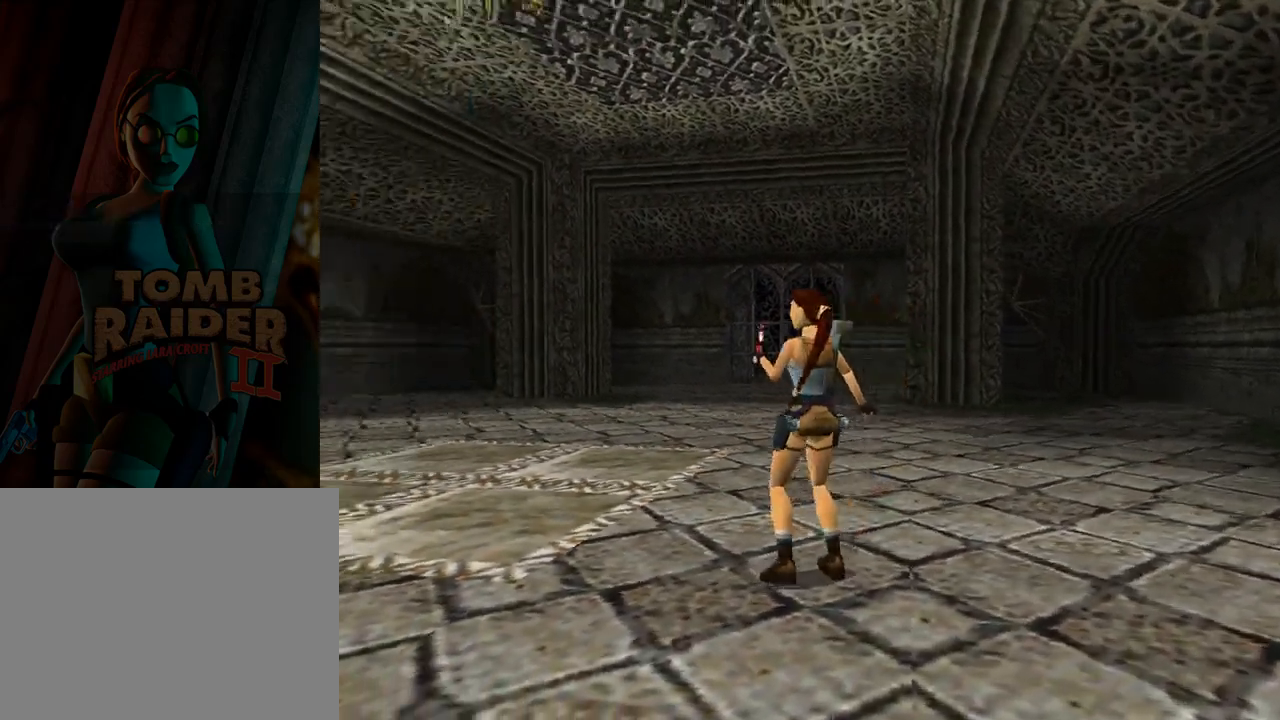
{"buttons": ["DPAD_UP", "DPAD_RIGHT"], "left_stick": "center", "events": [[233, "DPAD_LEFT", "up"], [400, "DPAD_RIGHT", "down"], [400, "DPAD_UP", "down"]]}
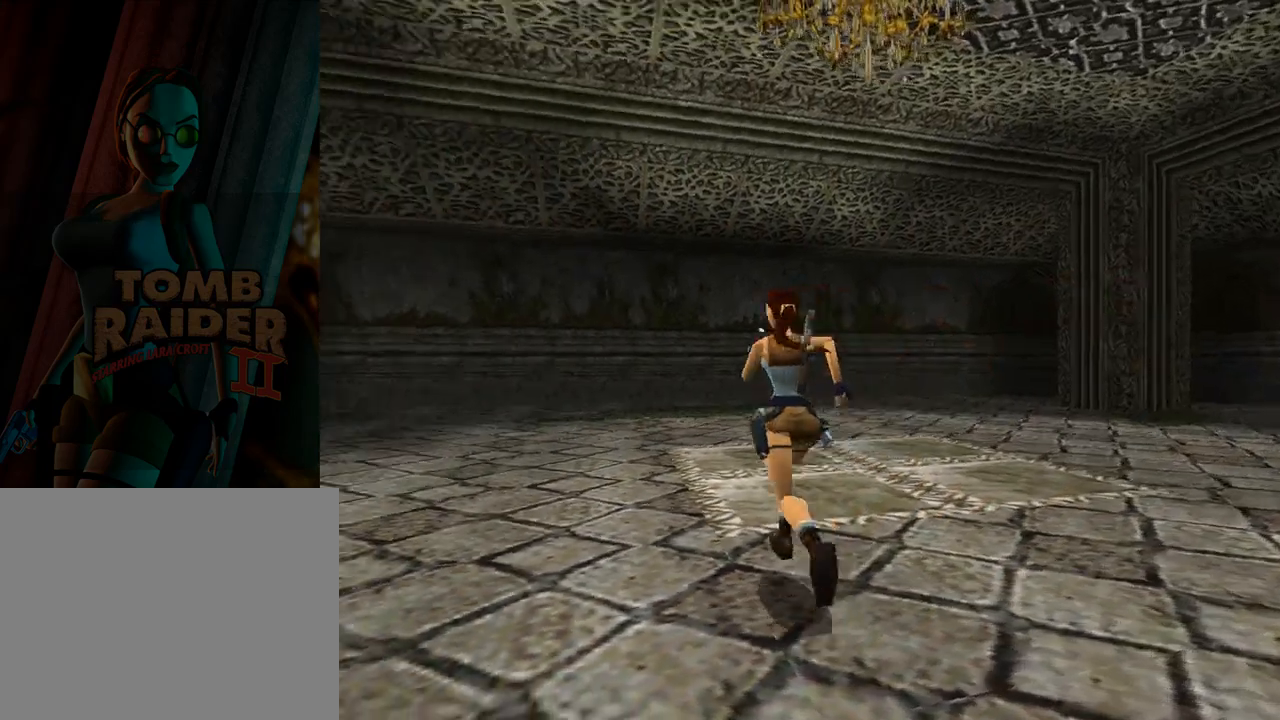
{"buttons": ["DPAD_UP", "DPAD_RIGHT"], "left_stick": "center", "events": []}
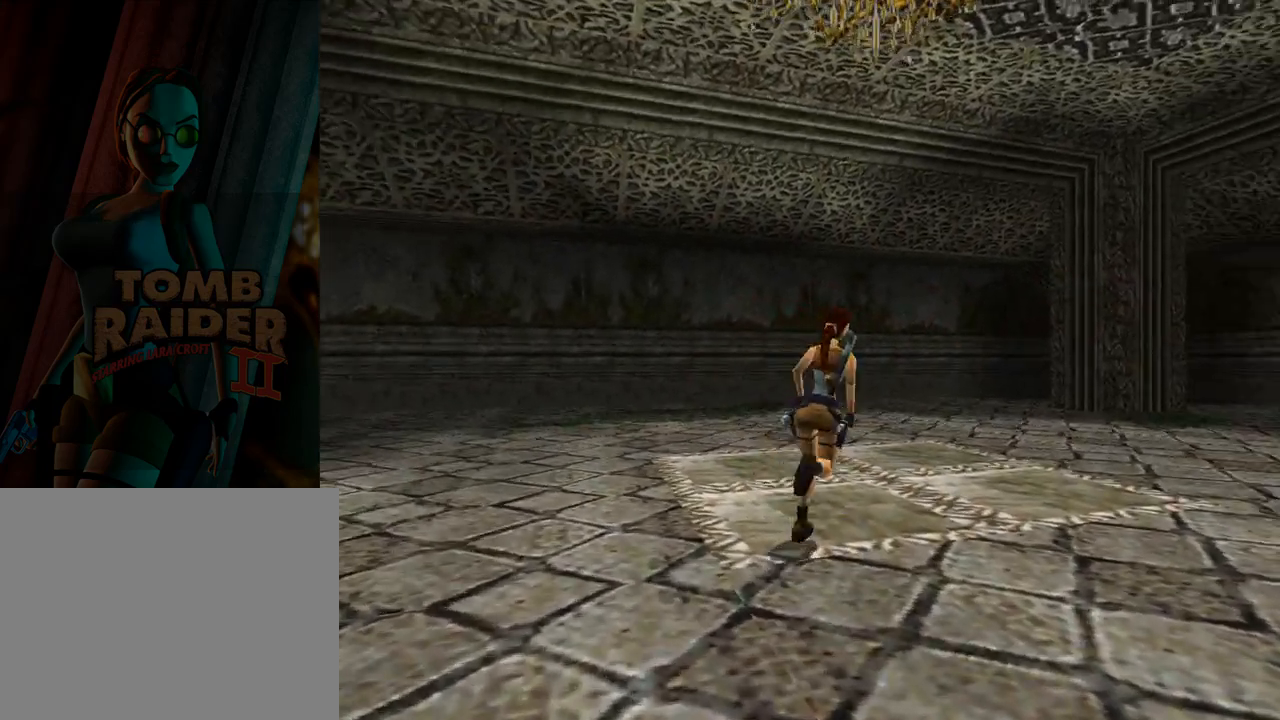
{"buttons": ["DPAD_UP", "DPAD_LEFT"], "left_stick": "center", "events": [[167, "DPAD_RIGHT", "up"], [400, "DPAD_LEFT", "down"]]}
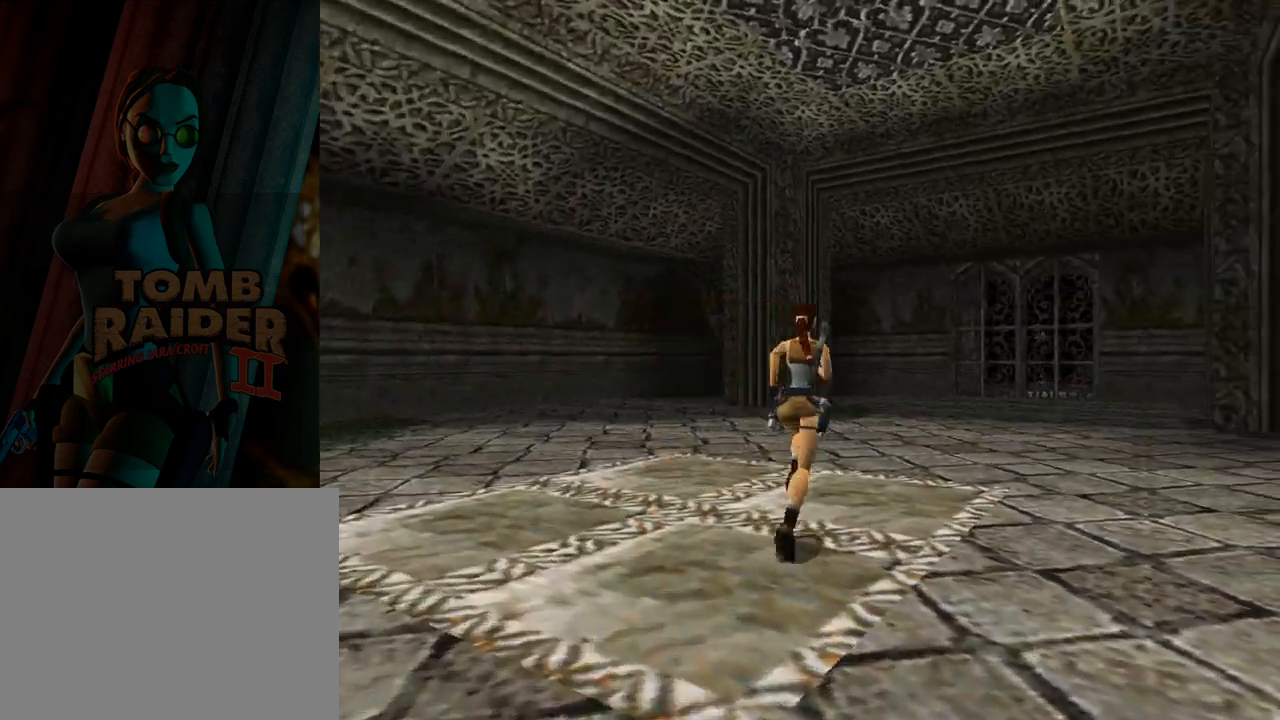
{"buttons": ["DPAD_UP", "DPAD_LEFT"], "left_stick": "center", "events": []}
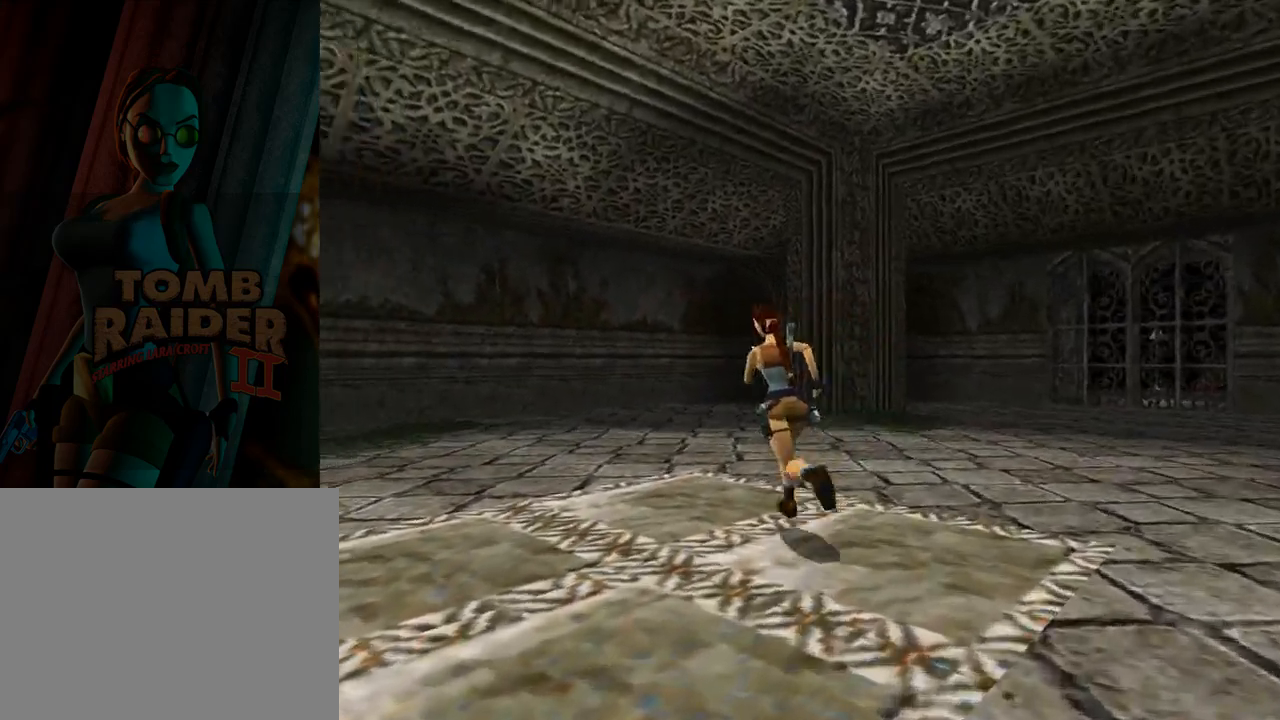
{"buttons": ["DPAD_UP", "DPAD_LEFT"], "left_stick": "center", "events": []}
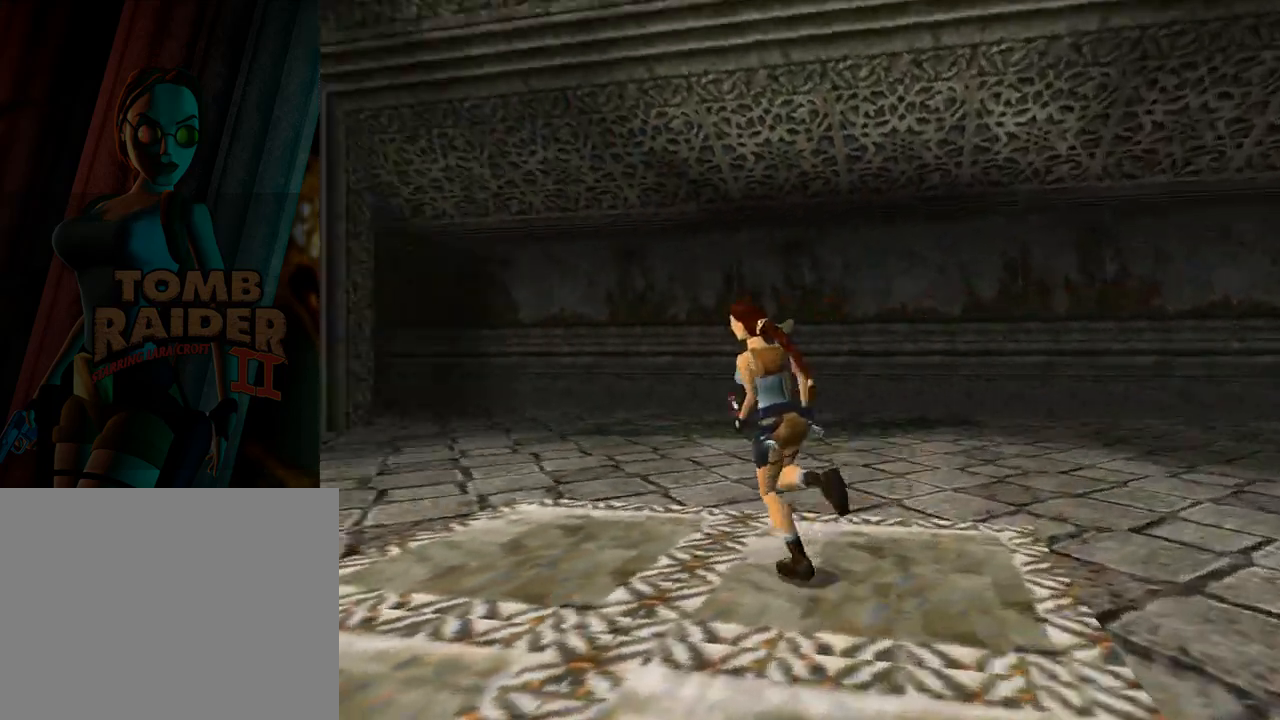
{"buttons": ["DPAD_UP", "DPAD_LEFT"], "left_stick": "center", "events": [[167, "DPAD_LEFT", "up"], [367, "DPAD_LEFT", "down"]]}
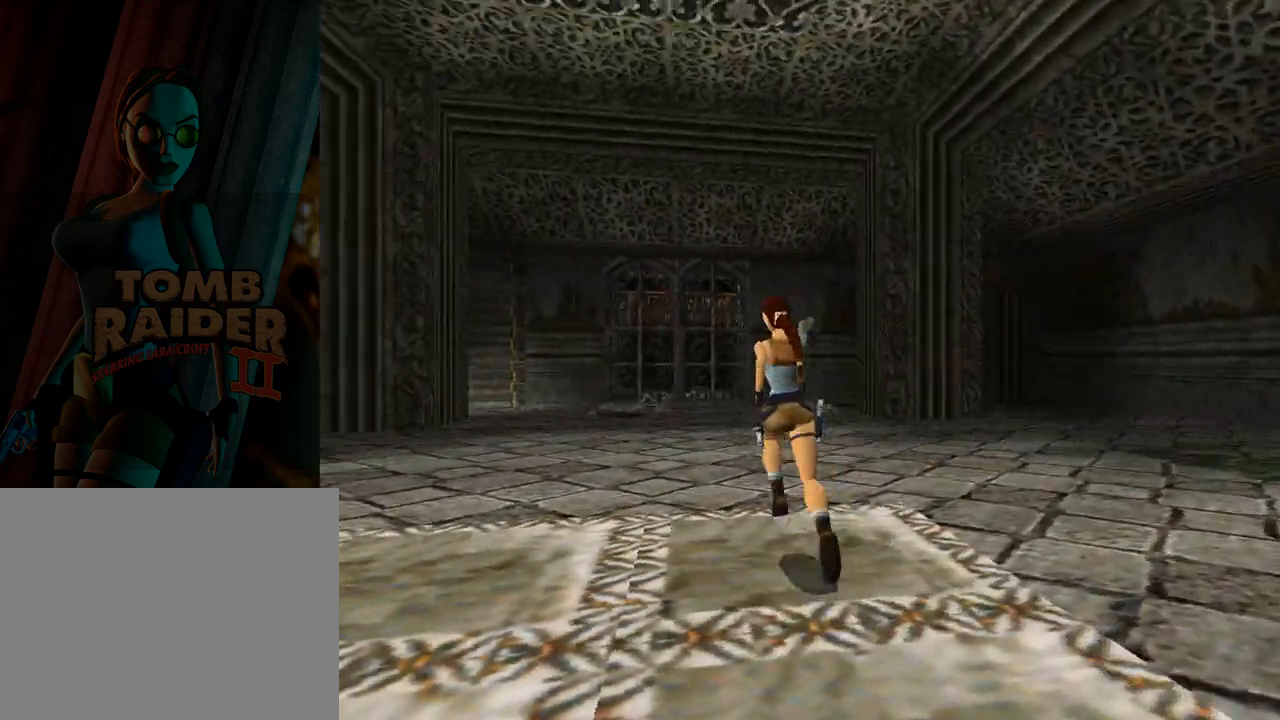
{"buttons": ["DPAD_LEFT"], "left_stick": "center", "events": [[100, "DPAD_LEFT", "up"], [400, "DPAD_LEFT", "down"], [400, "DPAD_UP", "up"]]}
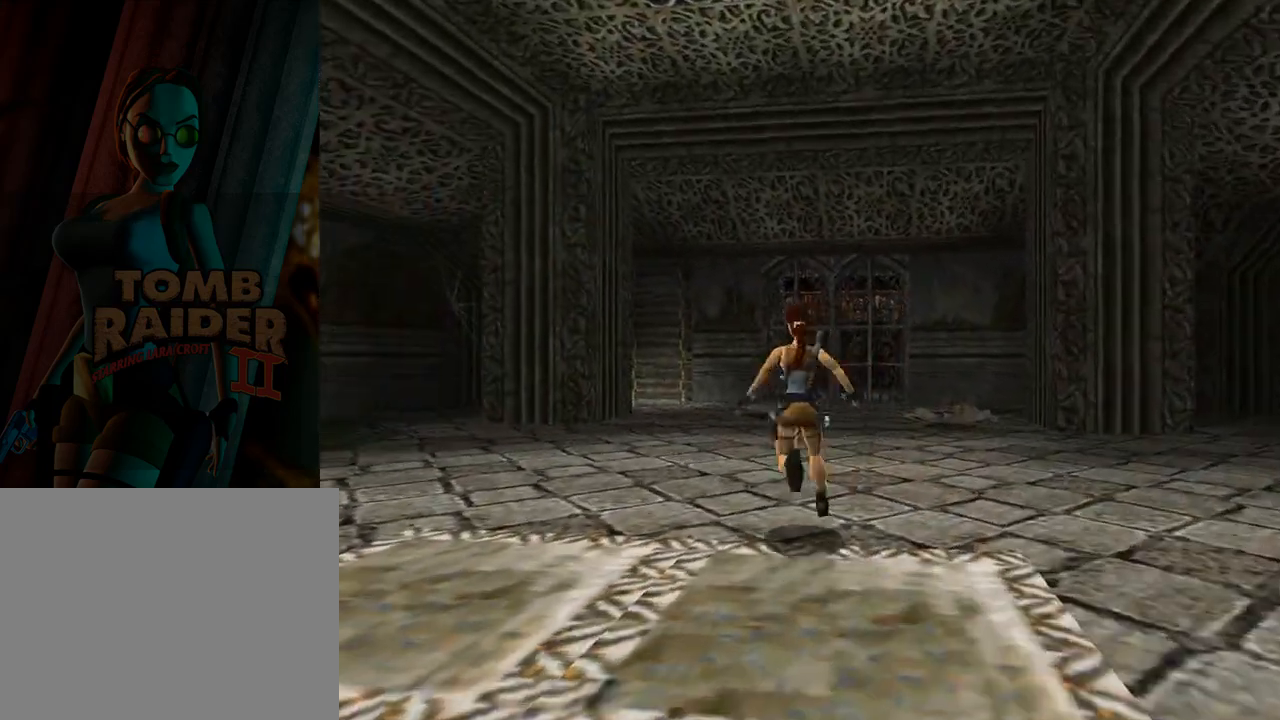
{"buttons": ["DPAD_LEFT"], "left_stick": "center", "events": []}